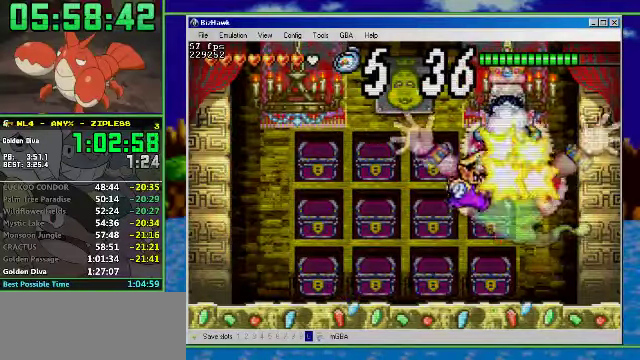
Gameplay with a controller (Nintendo layout); each line is a JSON object with the inputs held at the frame after it. "events" lists button and stick changes between this image and that frame as [ms after this image, input, new state], when the widget could be followed in between. Not read: L3 R3.
{"buttons": ["DPAD_LEFT"], "events": [[334, "DPAD_LEFT", "down"]]}
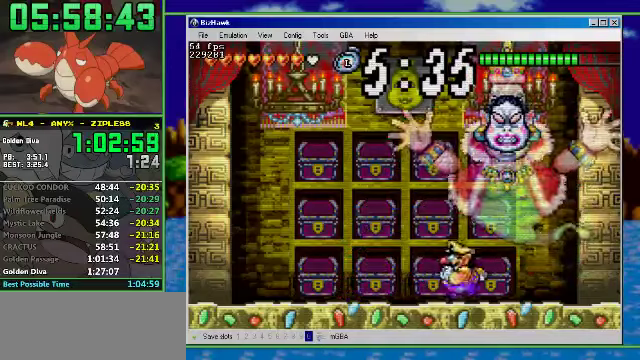
{"buttons": [], "events": [[234, "DPAD_LEFT", "up"]]}
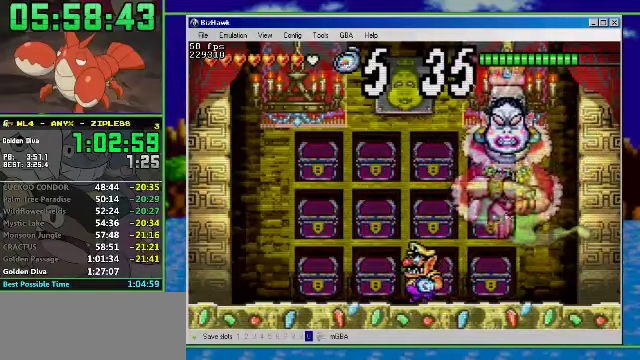
{"buttons": [], "events": []}
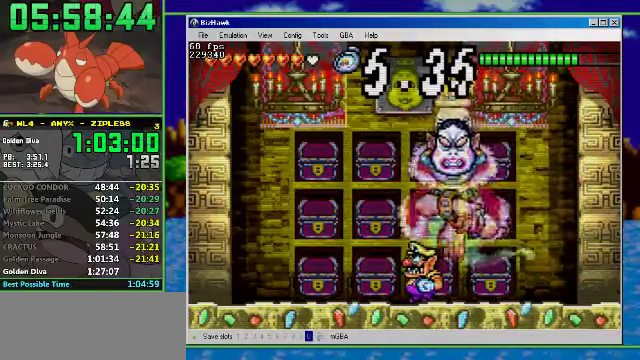
{"buttons": [], "events": []}
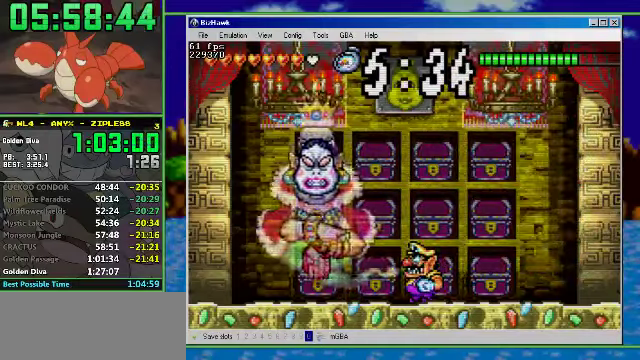
{"buttons": [], "events": []}
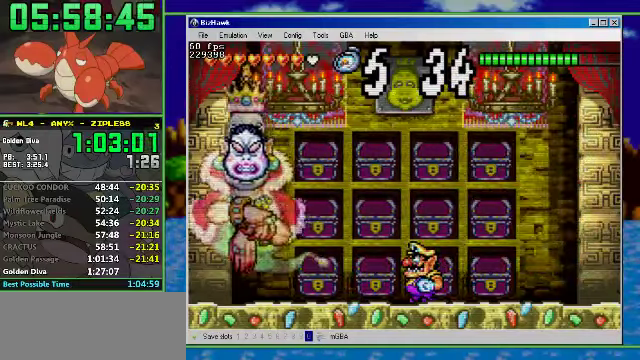
{"buttons": [], "events": []}
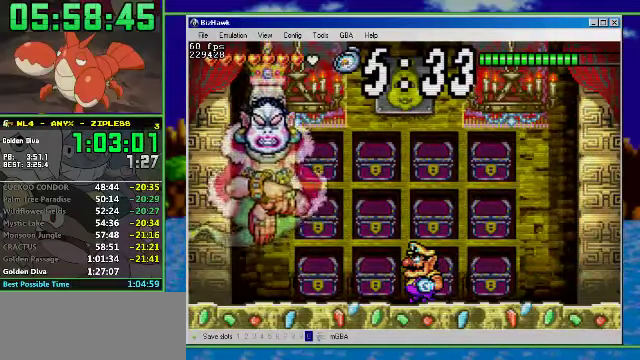
{"buttons": ["A", "DPAD_UP"], "events": [[134, "DPAD_LEFT", "down"], [200, "DPAD_UP", "down"], [367, "DPAD_LEFT", "up"], [500, "A", "down"]]}
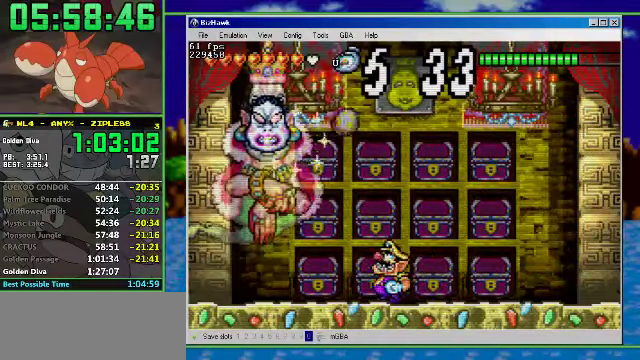
{"buttons": ["DPAD_UP"], "events": [[67, "DPAD_LEFT", "down"], [167, "A", "up"], [334, "B", "down"], [367, "DPAD_LEFT", "up"], [500, "B", "up"]]}
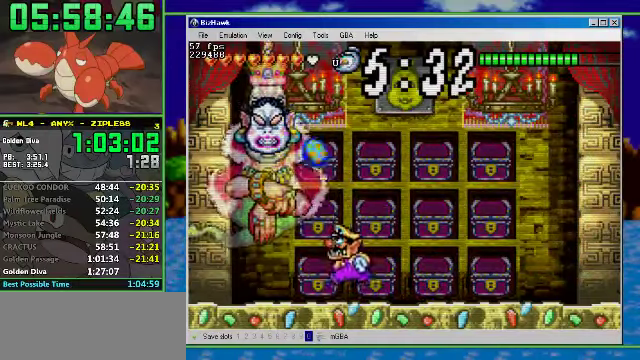
{"buttons": ["DPAD_UP", "DPAD_RIGHT"], "events": [[400, "DPAD_RIGHT", "down"]]}
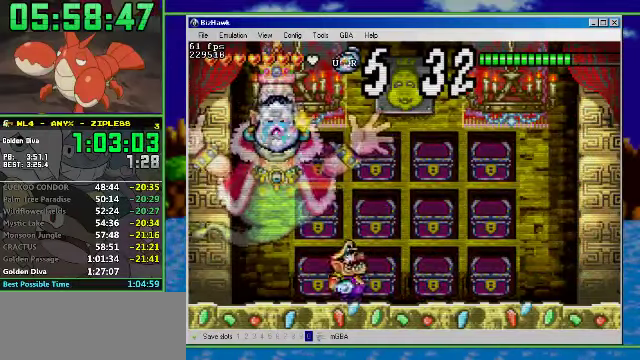
{"buttons": [], "events": [[334, "DPAD_RIGHT", "up"], [400, "DPAD_UP", "up"]]}
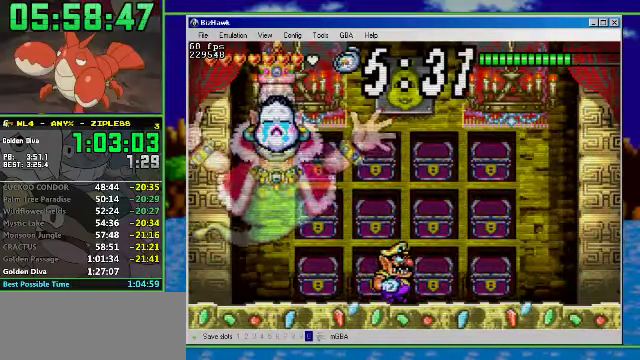
{"buttons": [], "events": []}
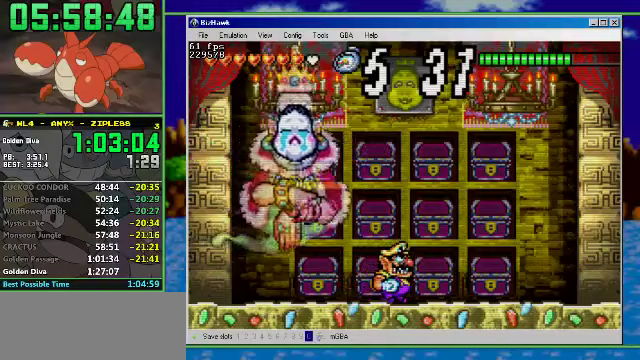
{"buttons": [], "events": []}
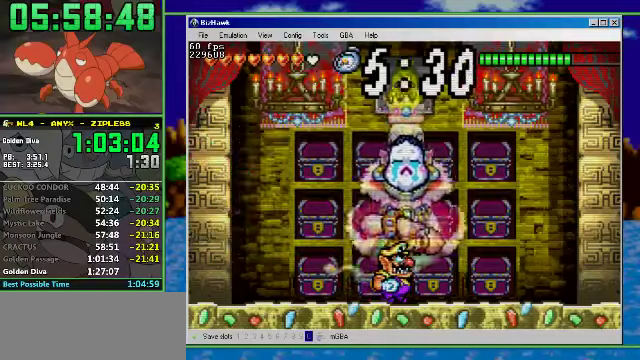
{"buttons": [], "events": []}
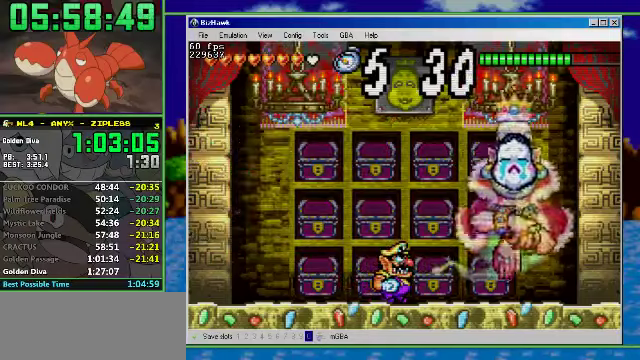
{"buttons": ["DPAD_UP"], "events": [[233, "DPAD_RIGHT", "down"], [333, "DPAD_UP", "down"], [467, "DPAD_RIGHT", "up"]]}
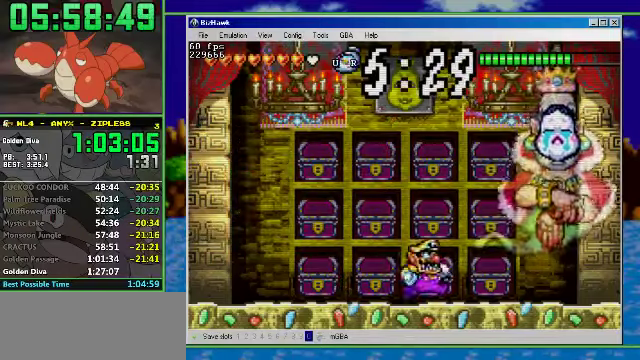
{"buttons": ["DPAD_UP"], "events": []}
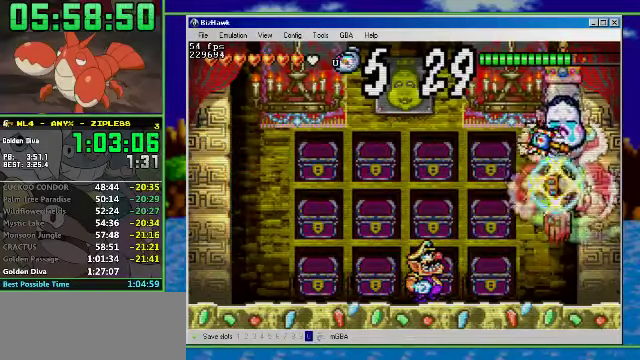
{"buttons": ["DPAD_UP", "DPAD_LEFT"], "events": [[167, "DPAD_LEFT", "down"]]}
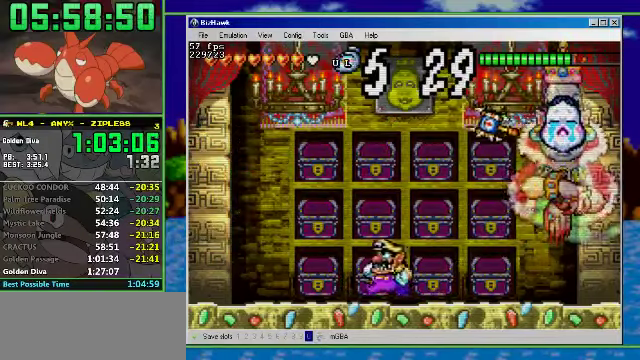
{"buttons": ["DPAD_UP"], "events": [[300, "DPAD_LEFT", "up"], [300, "DPAD_RIGHT", "down"], [433, "DPAD_RIGHT", "up"]]}
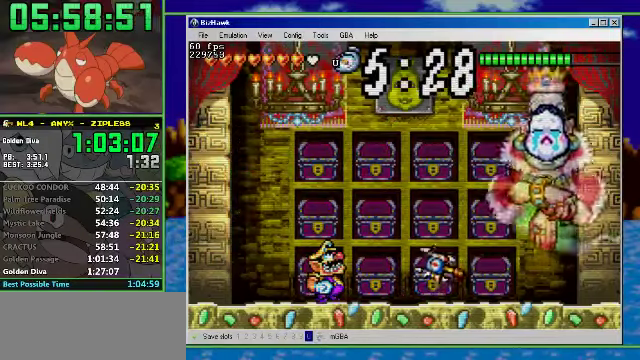
{"buttons": ["DPAD_UP"], "events": []}
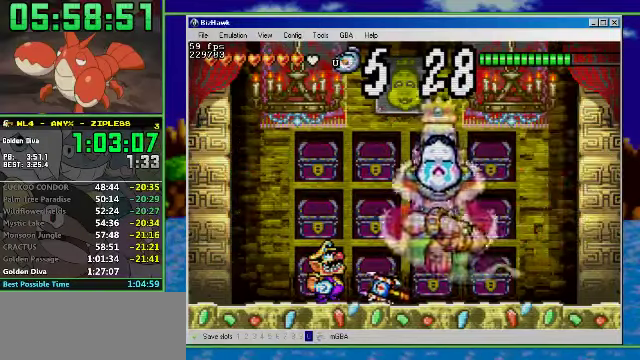
{"buttons": ["DPAD_UP"], "events": []}
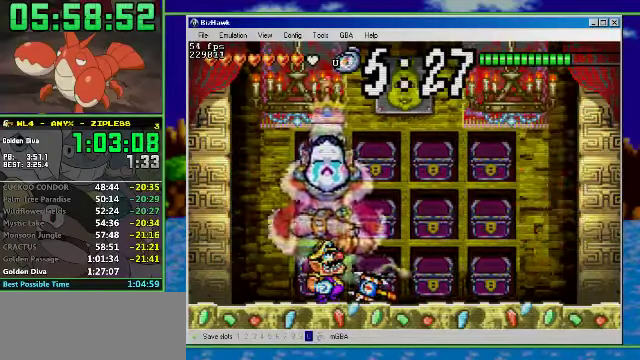
{"buttons": ["DPAD_UP"], "events": []}
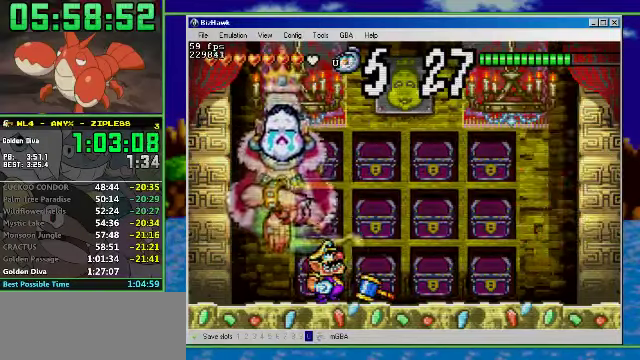
{"buttons": ["DPAD_UP", "DPAD_RIGHT"], "events": [[100, "DPAD_RIGHT", "down"]]}
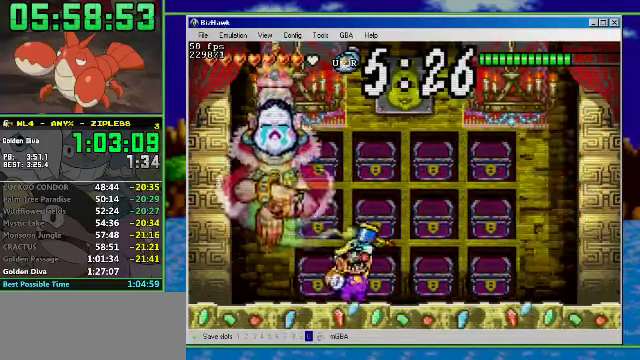
{"buttons": ["DPAD_UP"], "events": [[333, "DPAD_RIGHT", "up"], [400, "B", "down"], [500, "B", "up"]]}
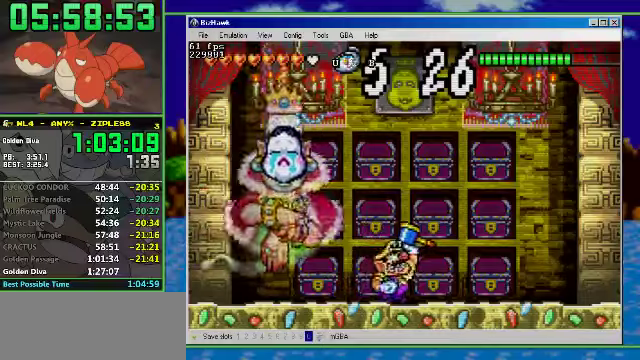
{"buttons": ["DPAD_UP", "DPAD_RIGHT"], "events": [[100, "DPAD_RIGHT", "down"]]}
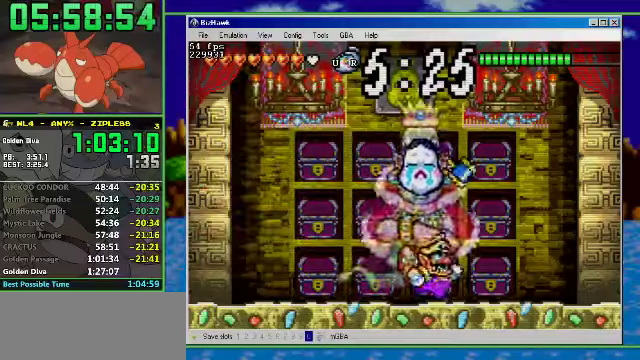
{"buttons": ["DPAD_UP"], "events": [[400, "DPAD_RIGHT", "up"]]}